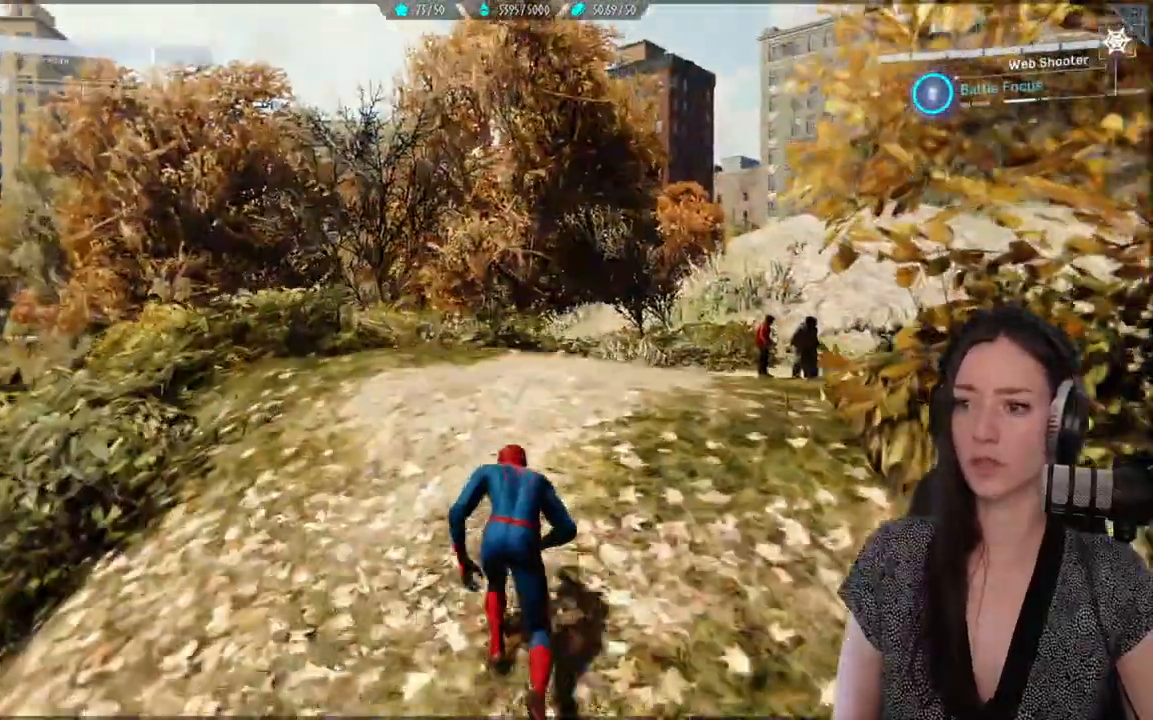
Gameplay with a controller (Xbox layout); each line is a JSON object with the inputs held at the frame after it. "events" lists button and stick changes between this image and that frame as [ms after this image, input, new state], when the widget could be followed in between.
{"buttons": [], "left_stick": "up", "right_stick": "center", "events": [[133, "R2", "up"]]}
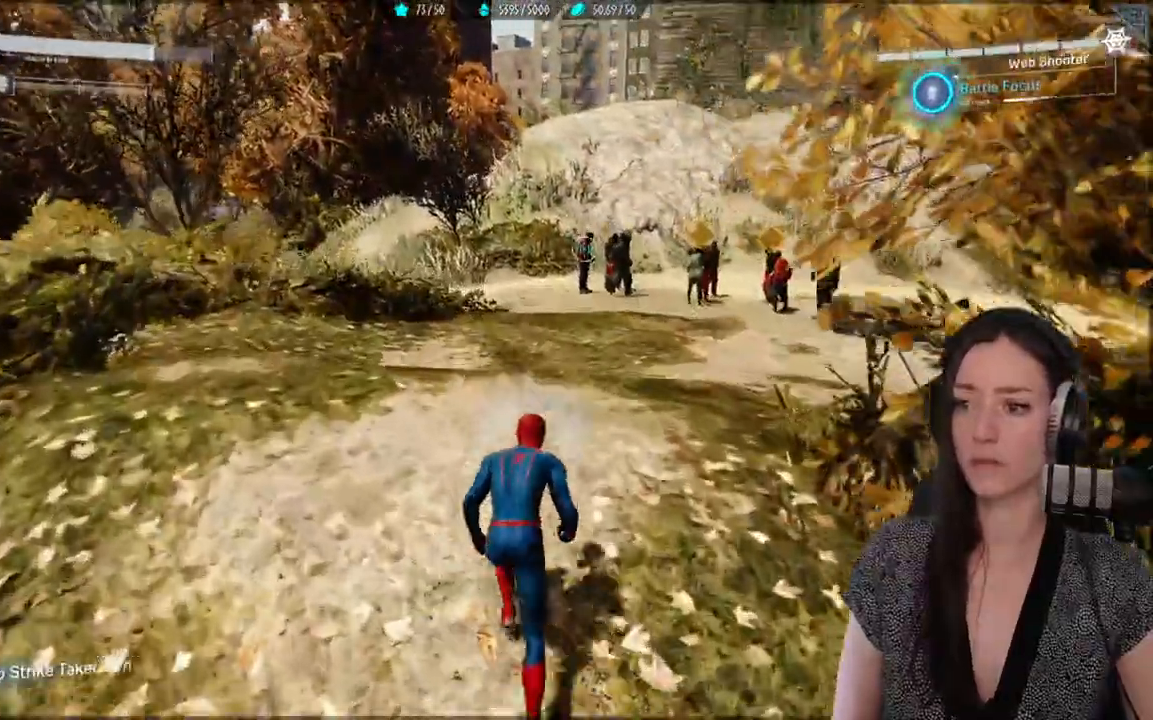
{"buttons": [], "left_stick": "center", "right_stick": "center", "events": [[467, "left_stick", "center"]]}
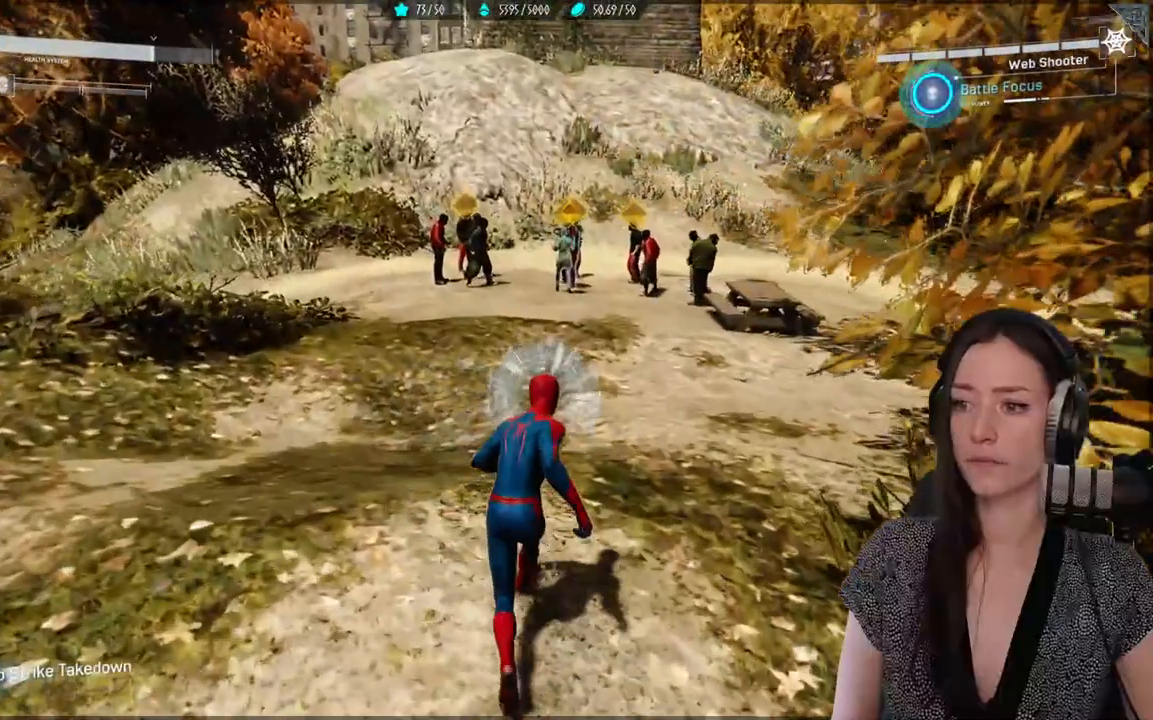
{"buttons": [], "left_stick": "center", "right_stick": "center", "events": []}
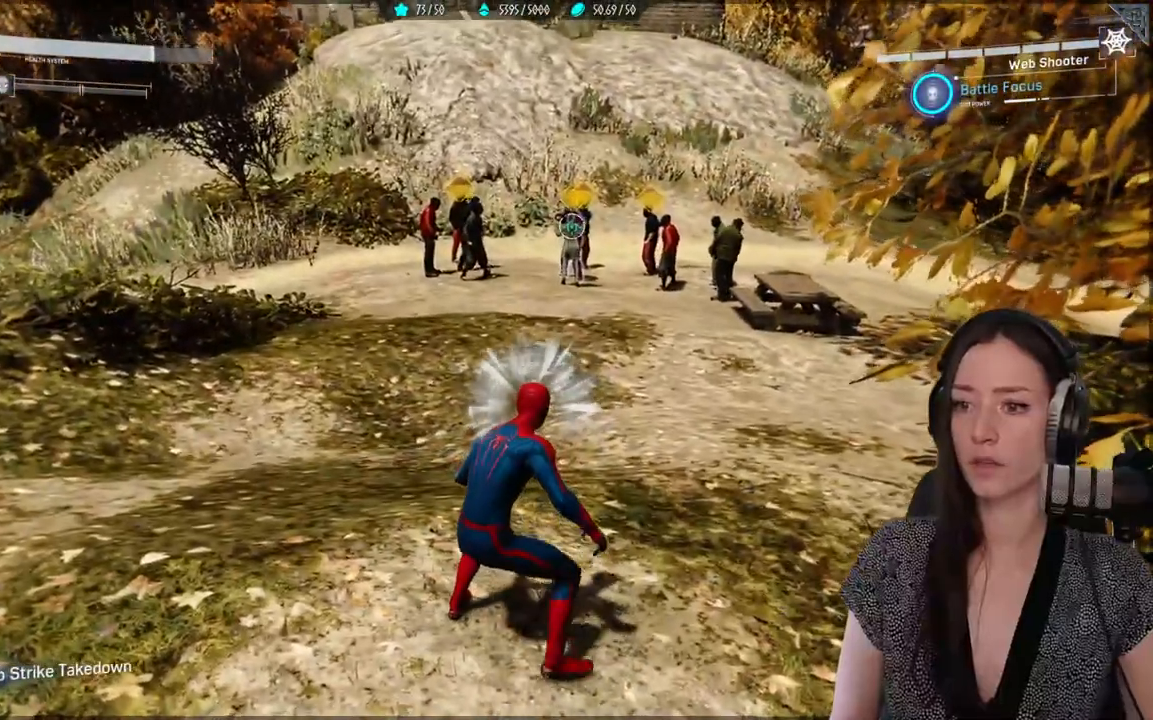
{"buttons": [], "left_stick": "center", "right_stick": "center", "events": []}
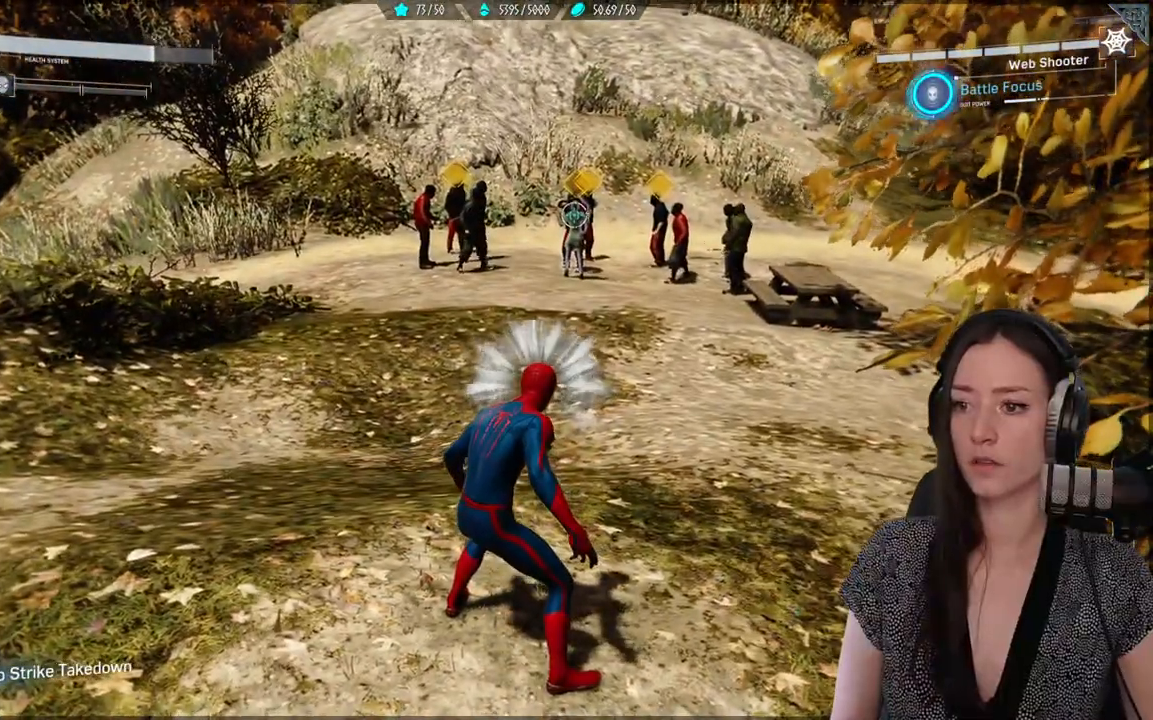
{"buttons": [], "left_stick": "center", "right_stick": "center", "events": []}
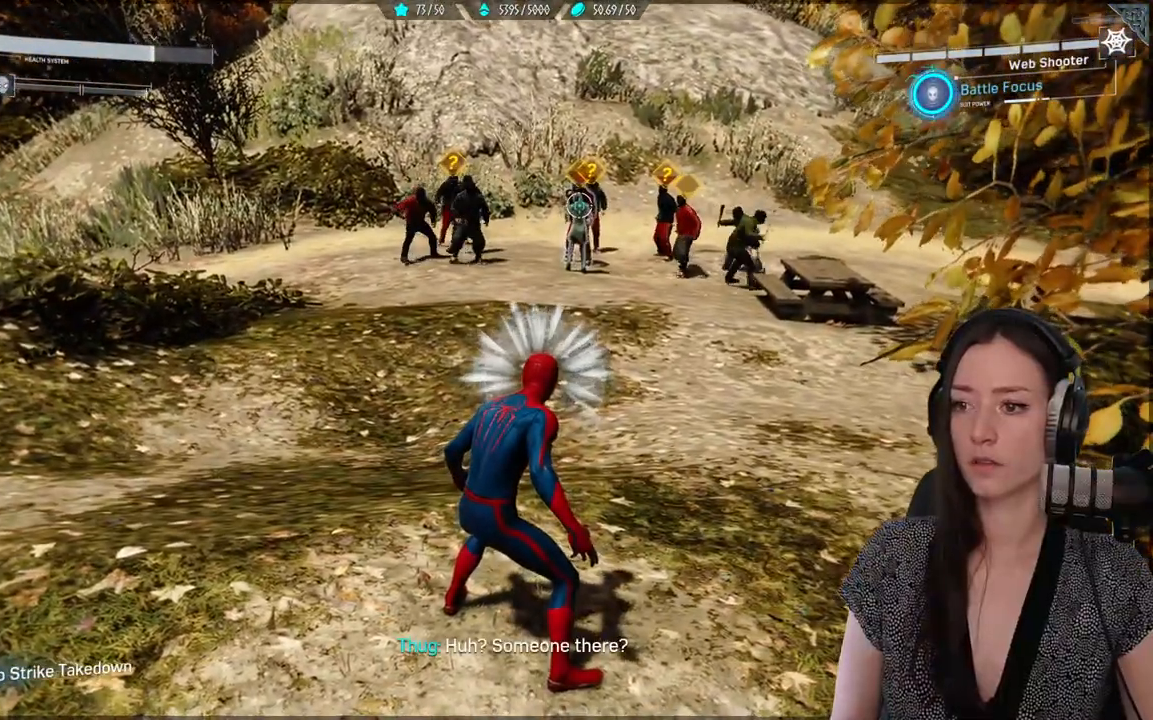
{"buttons": ["R1"], "left_stick": "center", "right_stick": "center", "events": [[83, "R1", "down"], [200, "R1", "up"], [267, "R1", "down"], [367, "R1", "up"], [450, "R1", "down"]]}
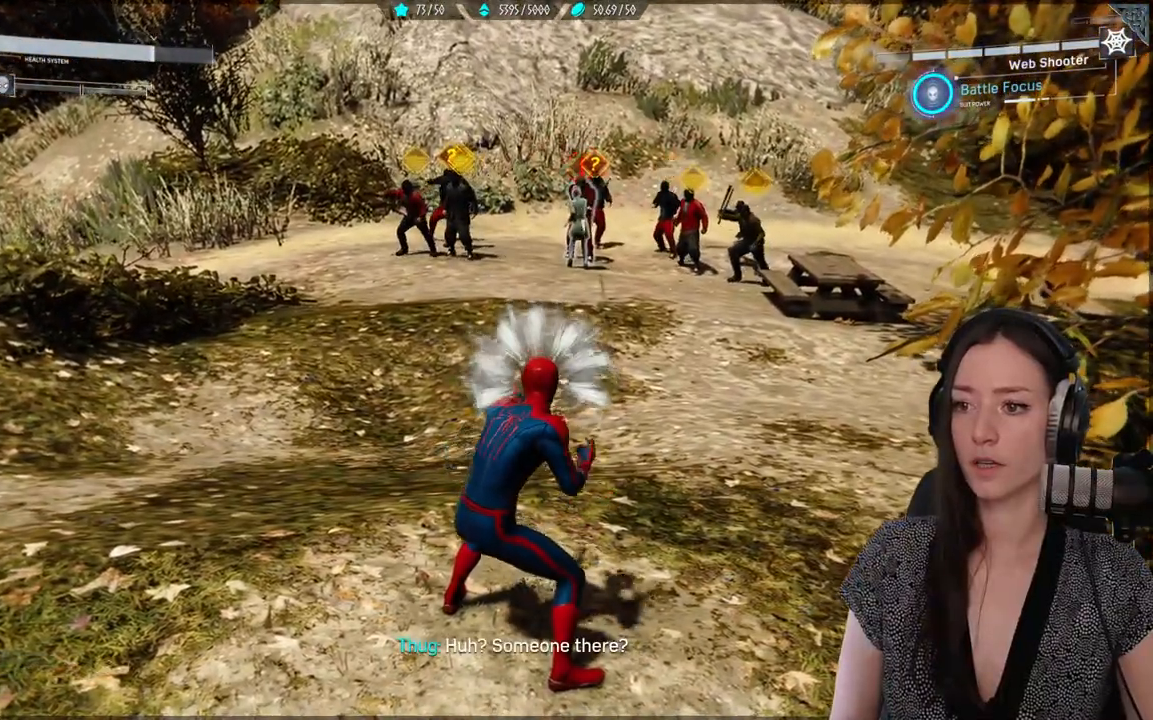
{"buttons": [], "left_stick": "center", "right_stick": "center", "events": [[50, "R1", "up"], [167, "R1", "down"], [233, "R1", "up"], [333, "R1", "down"], [433, "R1", "up"]]}
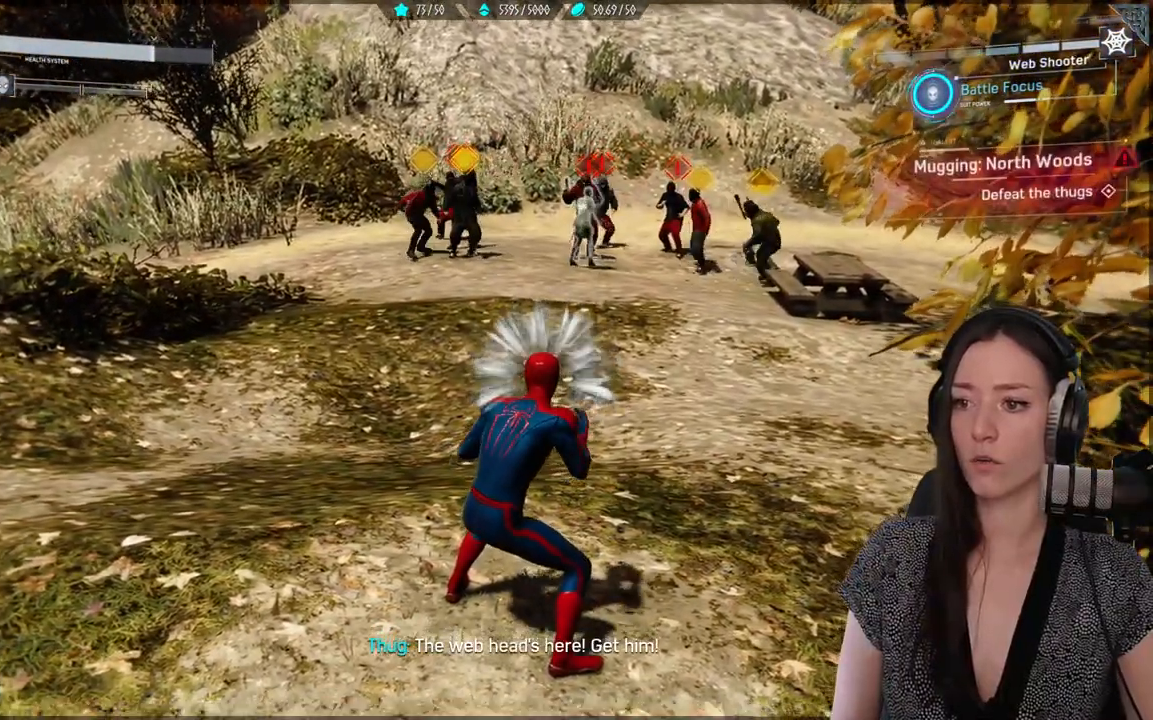
{"buttons": [], "left_stick": "center", "right_stick": "center", "events": [[17, "R1", "down"], [67, "right_stick", "left"], [117, "R1", "up"], [217, "R1", "down"], [300, "R1", "up"], [350, "right_stick", "center"], [383, "R1", "down"], [483, "R1", "up"]]}
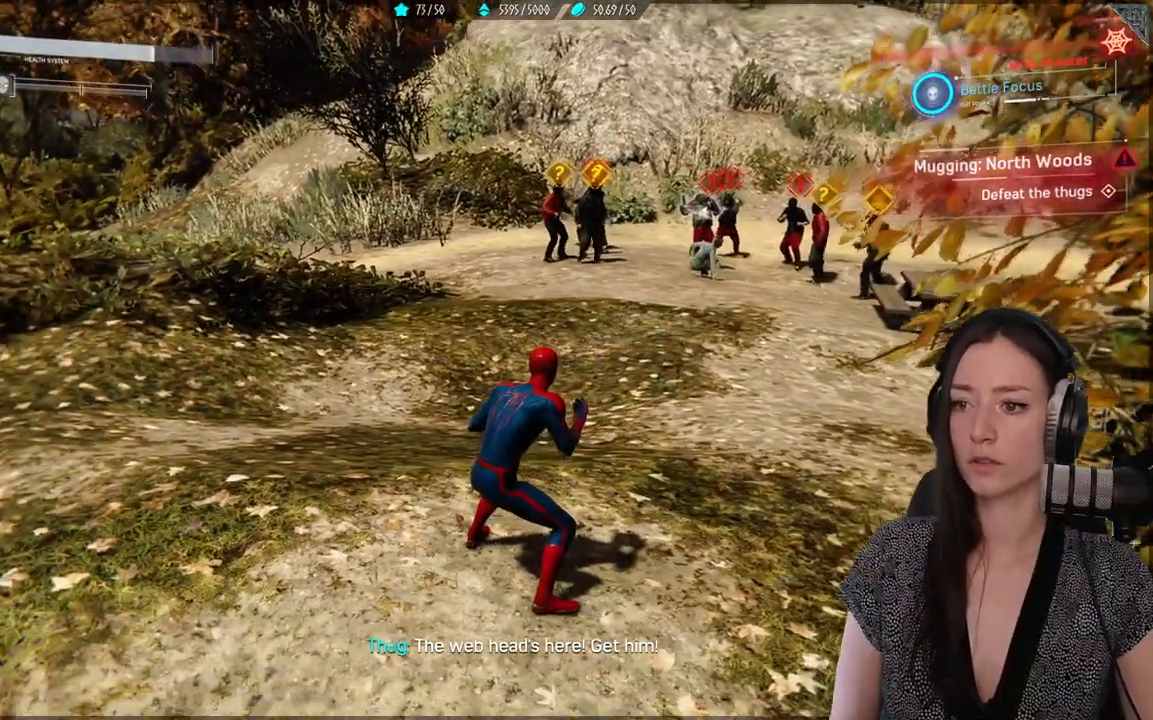
{"buttons": ["R1"], "left_stick": "center", "right_stick": "center", "events": [[67, "R1", "down"], [167, "R1", "up"], [267, "R1", "down"], [350, "R1", "up"], [433, "R1", "down"]]}
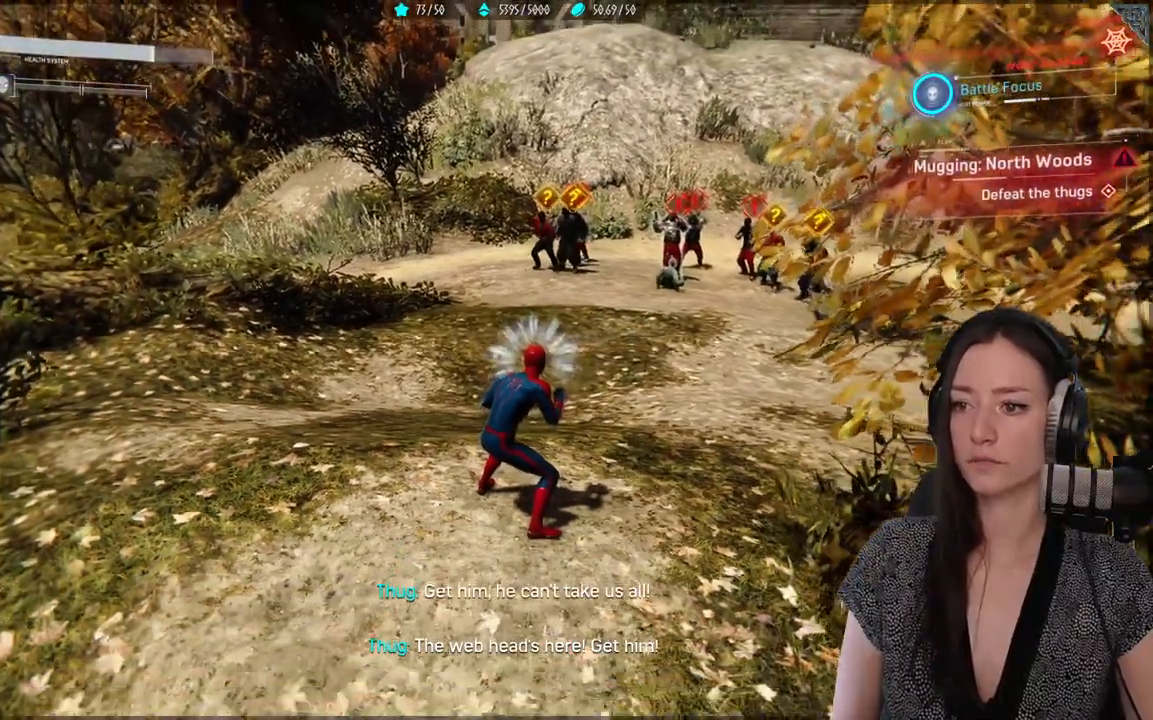
{"buttons": ["R1"], "left_stick": "center", "right_stick": "center", "events": []}
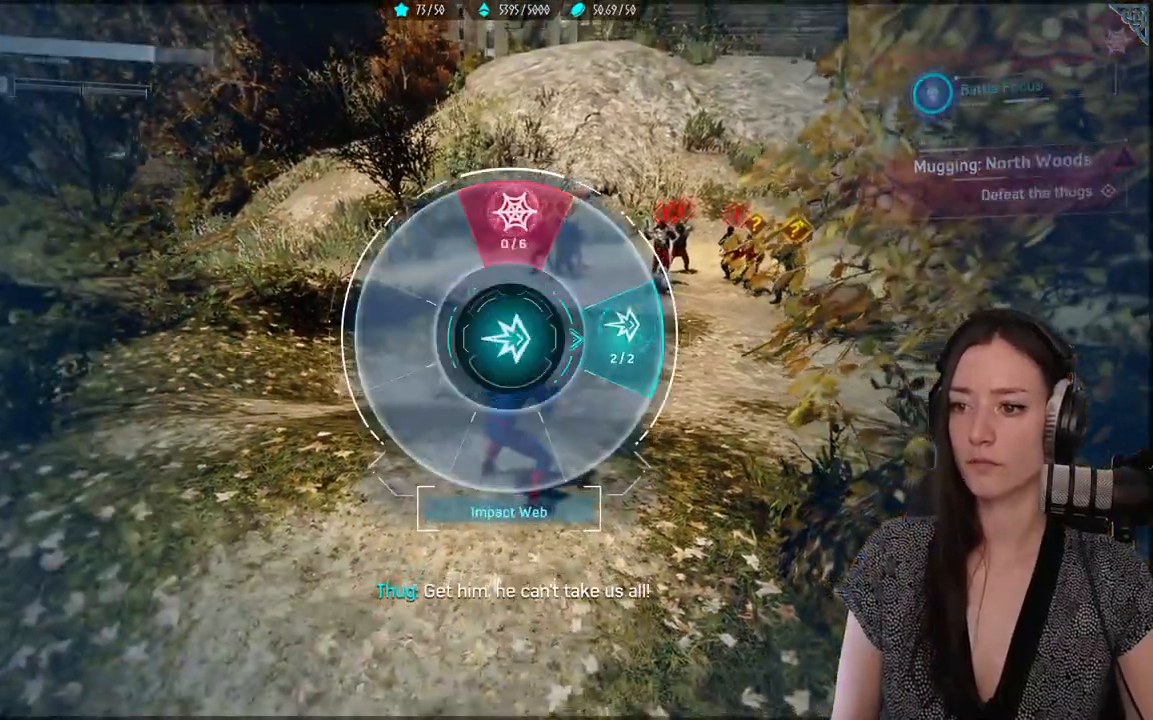
{"buttons": [], "left_stick": "center", "right_stick": "up-left", "events": [[67, "left_stick", "right"], [183, "R1", "up"], [183, "left_stick", "center"], [367, "right_stick", "up-left"]]}
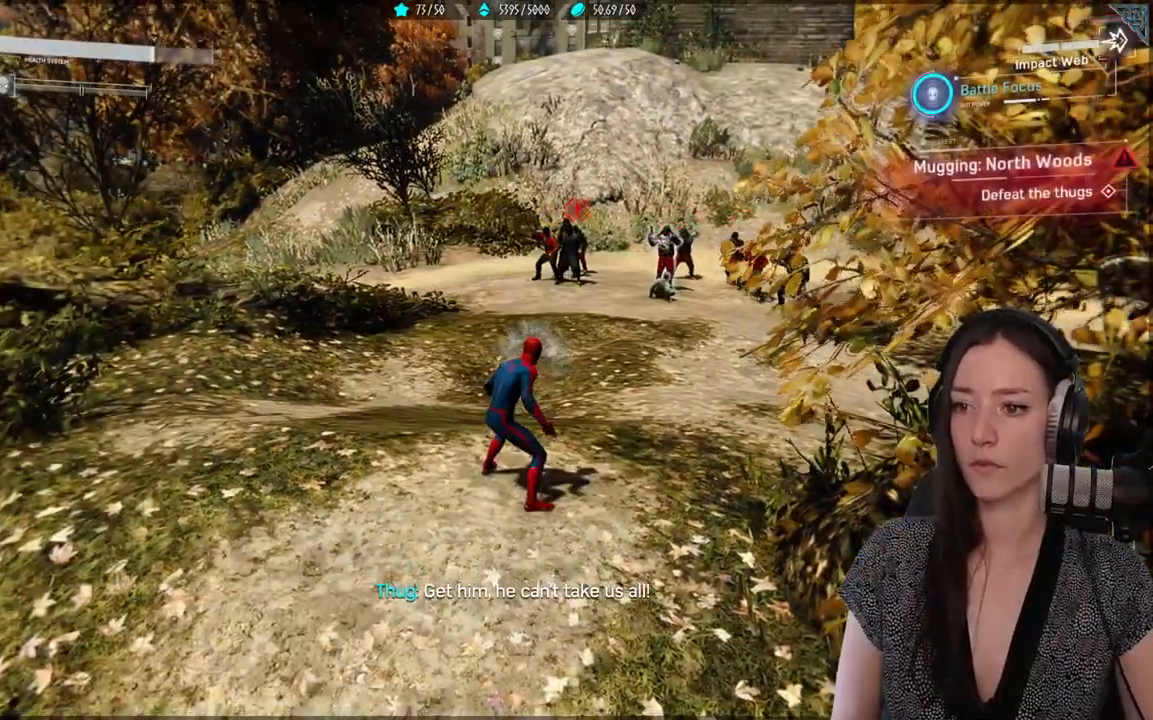
{"buttons": [], "left_stick": "center", "right_stick": "center", "events": [[67, "R1", "down"], [183, "R1", "up"], [183, "right_stick", "center"]]}
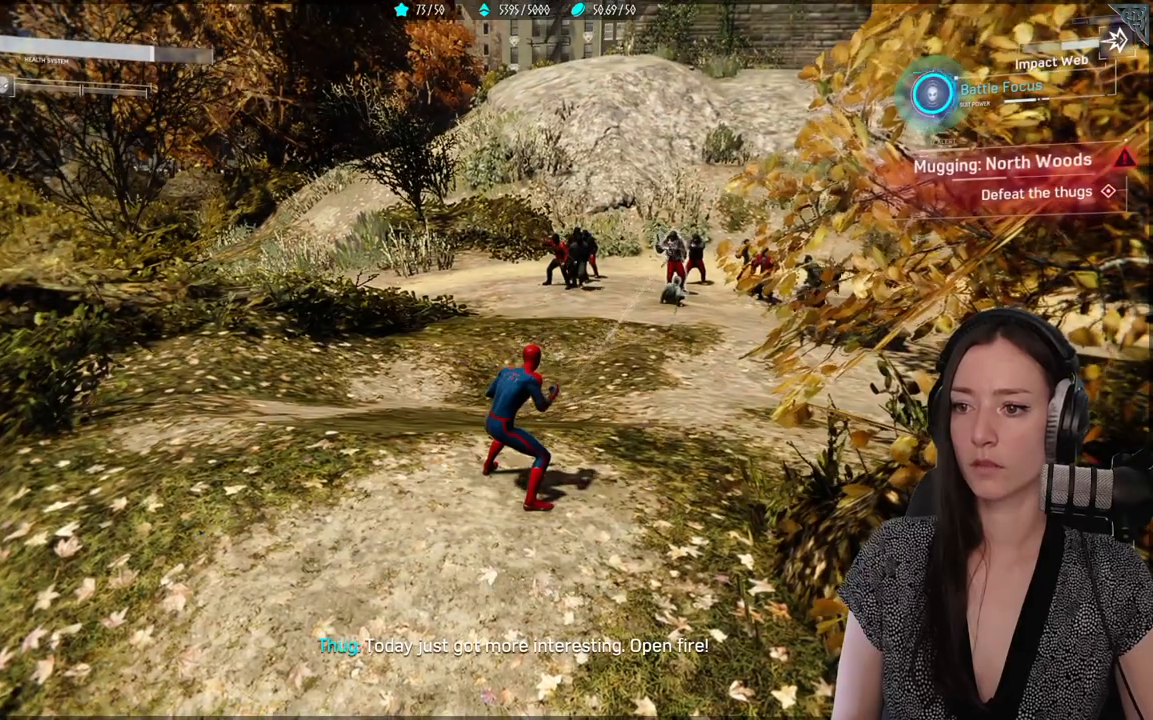
{"buttons": [], "left_stick": "center", "right_stick": "center", "events": [[267, "right_stick", "left"], [417, "right_stick", "center"]]}
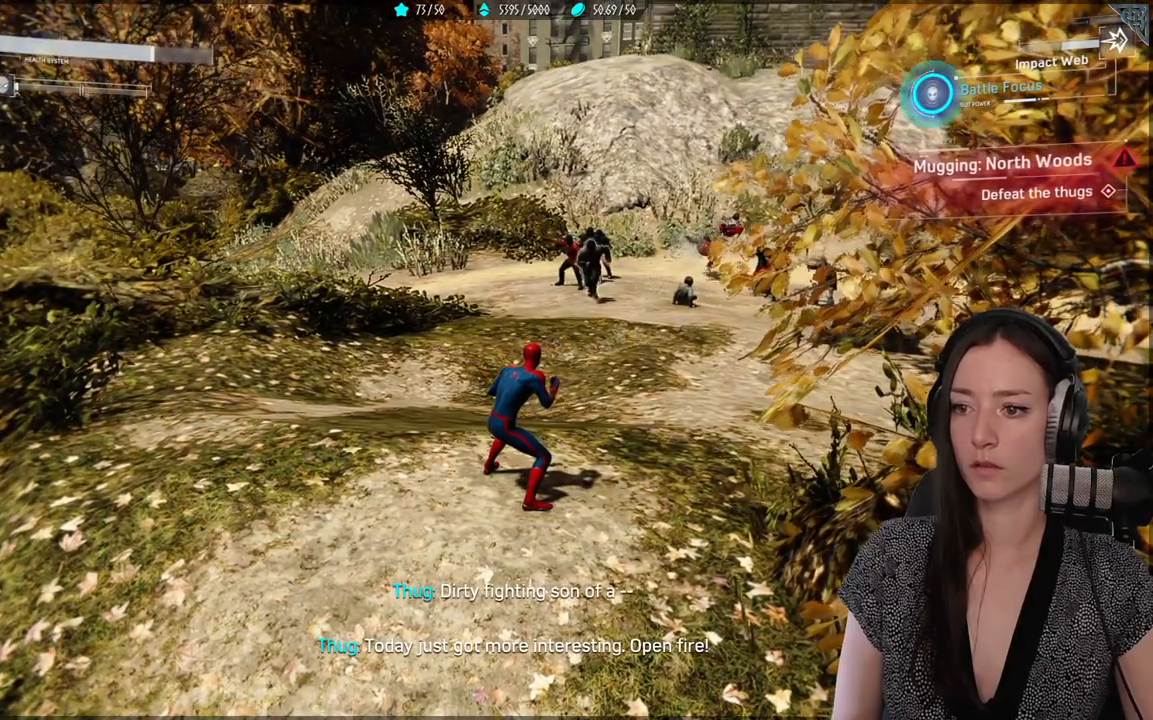
{"buttons": [], "left_stick": "center", "right_stick": "center", "events": [[50, "right_stick", "left"], [283, "R1", "down"], [350, "right_stick", "center"], [383, "R1", "up"]]}
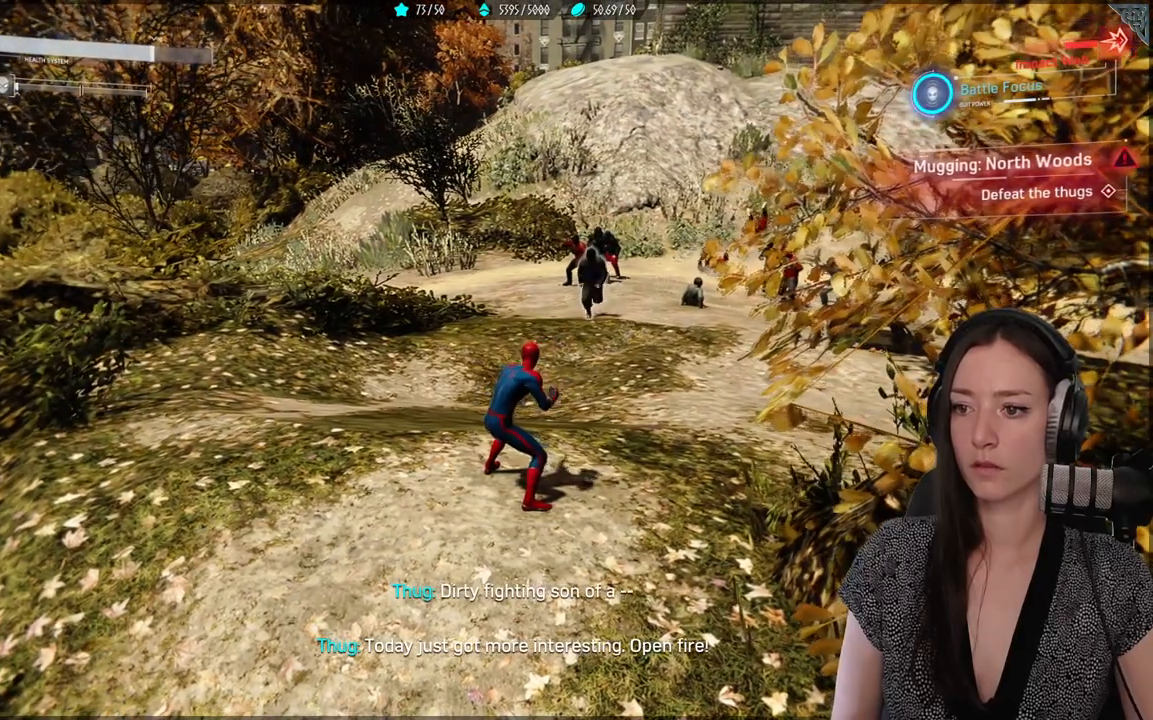
{"buttons": [], "left_stick": "center", "right_stick": "center", "events": []}